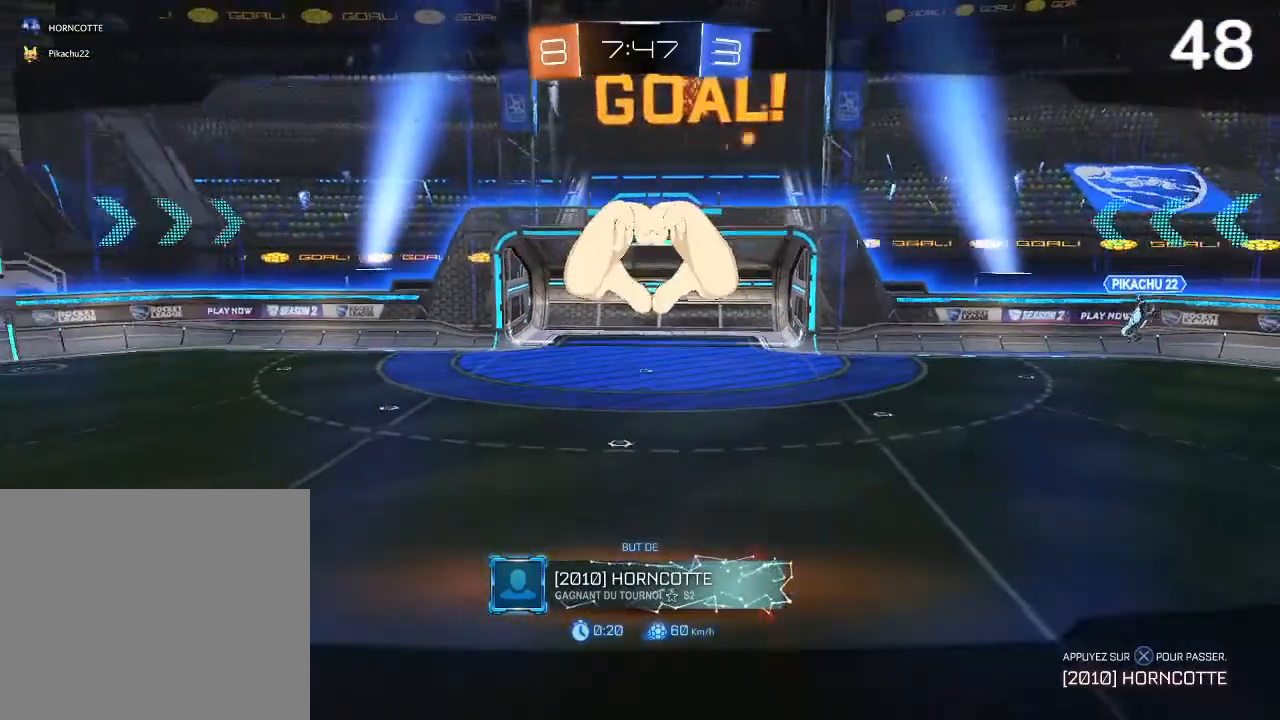
Gameplay with a controller (PlayStation layout); each line is a JSON object with the inputs held at the frame after it. "events" lists button and stick changes between this image and that frame as [ms after this image, input, new state], when the widget could be followed in between.
{"buttons": [], "left_stick": "center", "right_stick": "center", "events": [[267, "CROSS", "down"], [333, "CROSS", "up"]]}
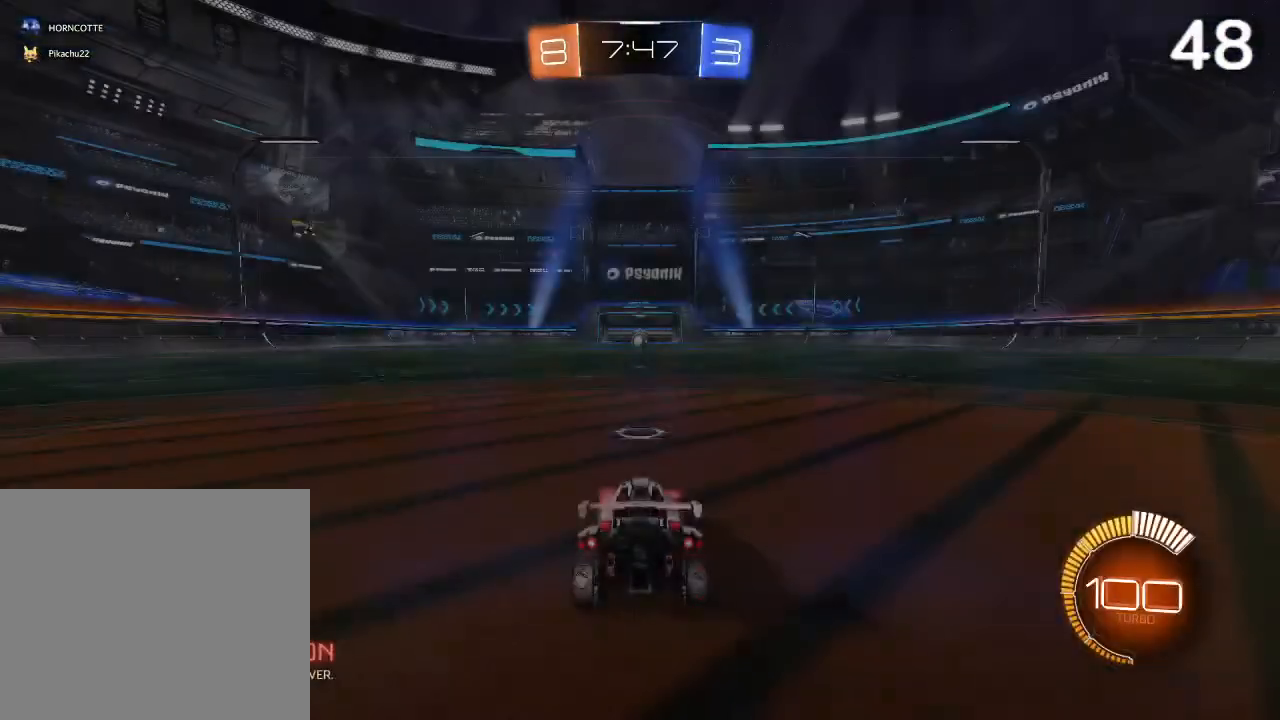
{"buttons": ["L1"], "left_stick": "center", "right_stick": "center", "events": [[100, "L1", "down"]]}
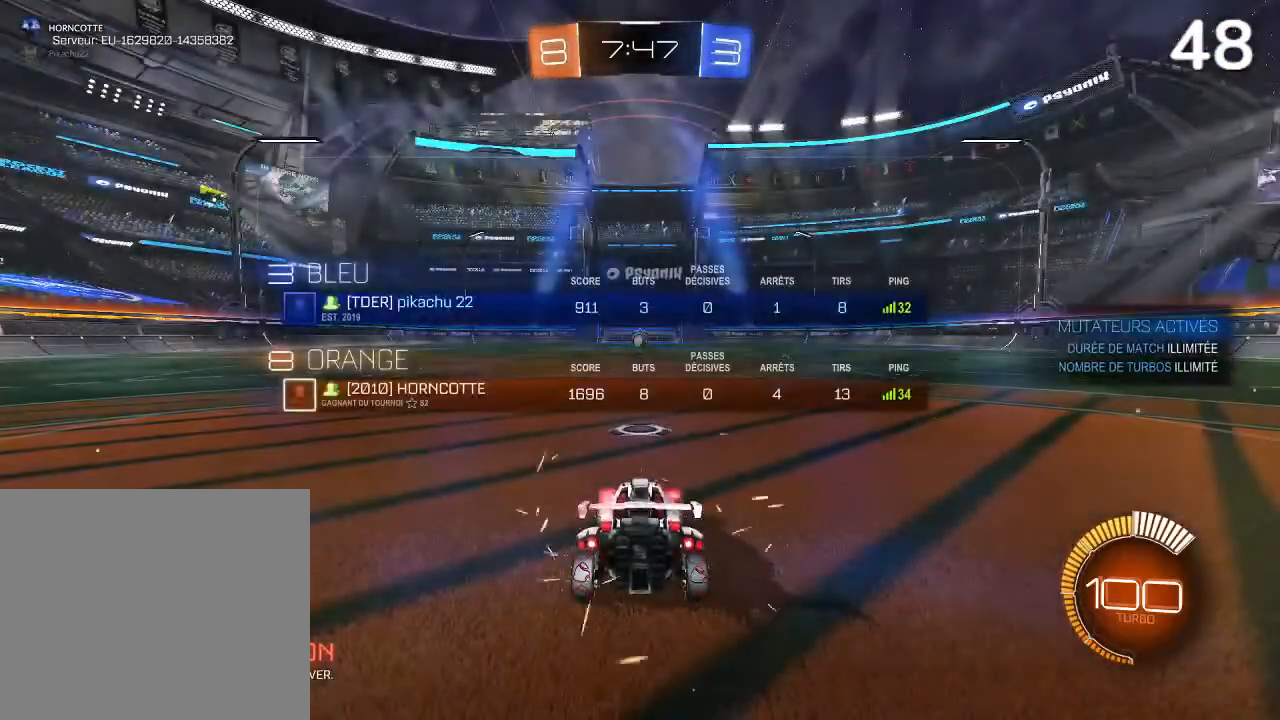
{"buttons": ["L1"], "left_stick": "center", "right_stick": "center", "events": []}
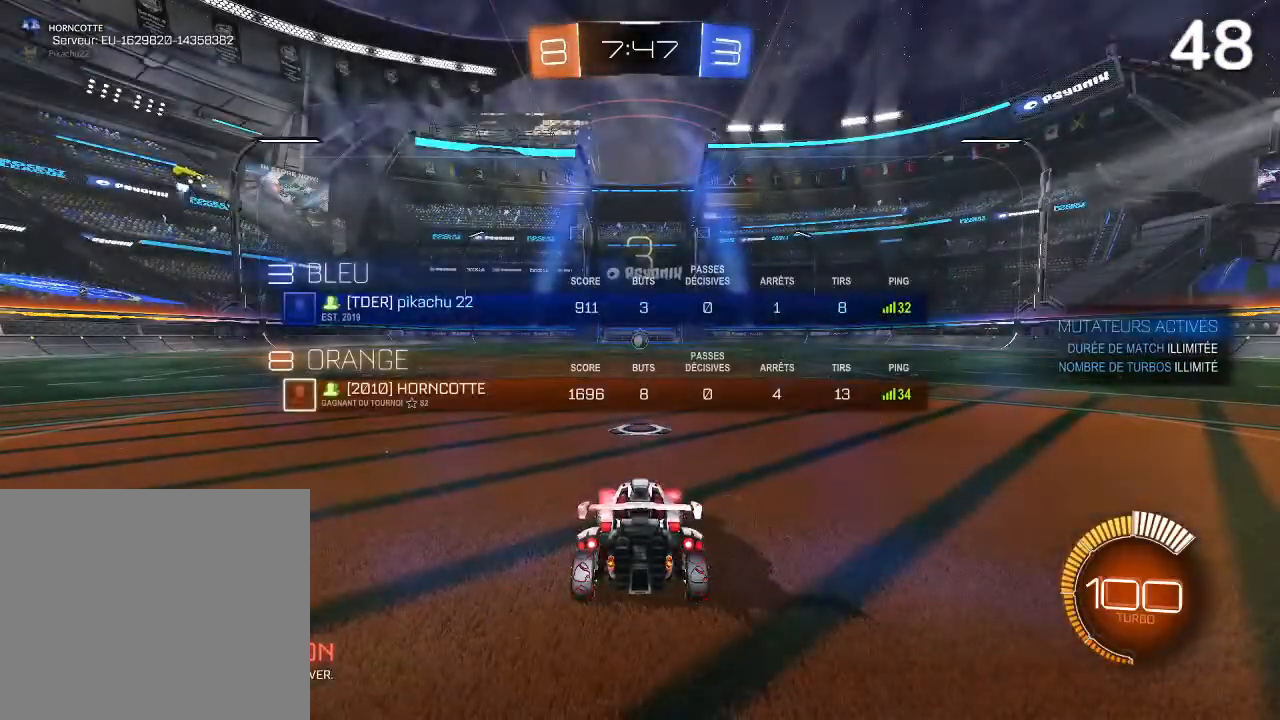
{"buttons": ["L1"], "left_stick": "center", "right_stick": "center", "events": []}
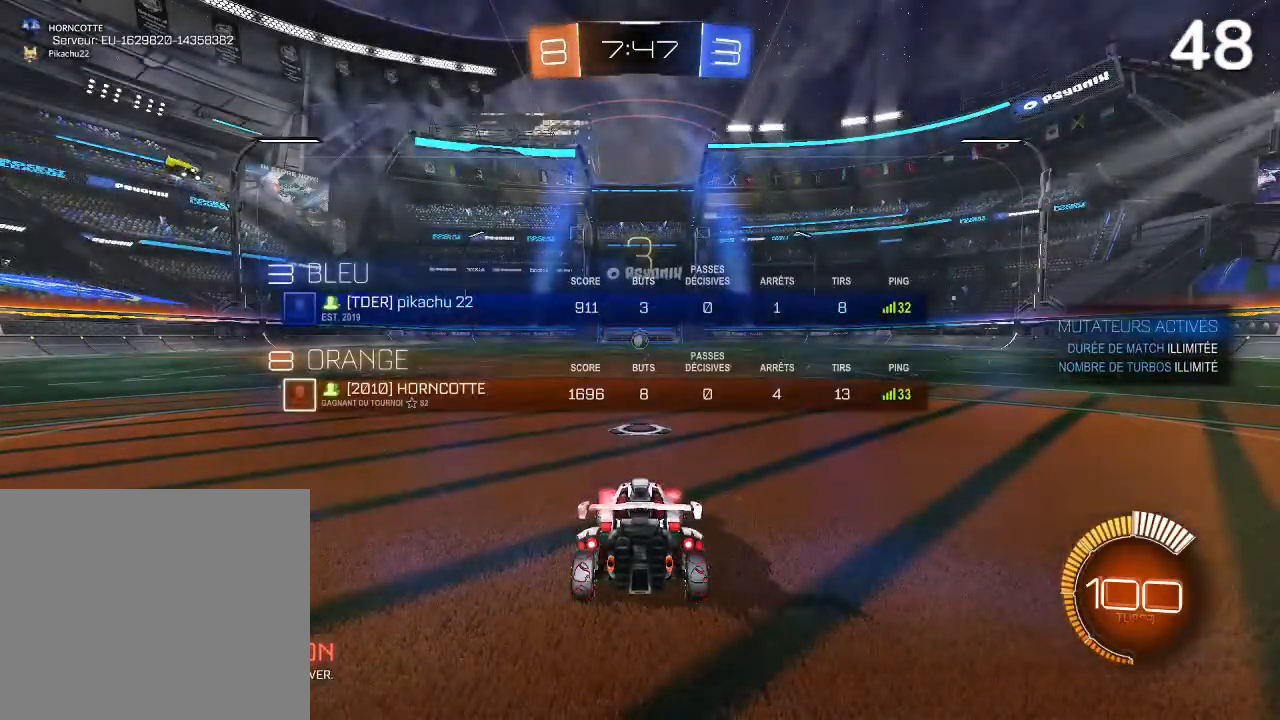
{"buttons": ["L1"], "left_stick": "center", "right_stick": "center", "events": []}
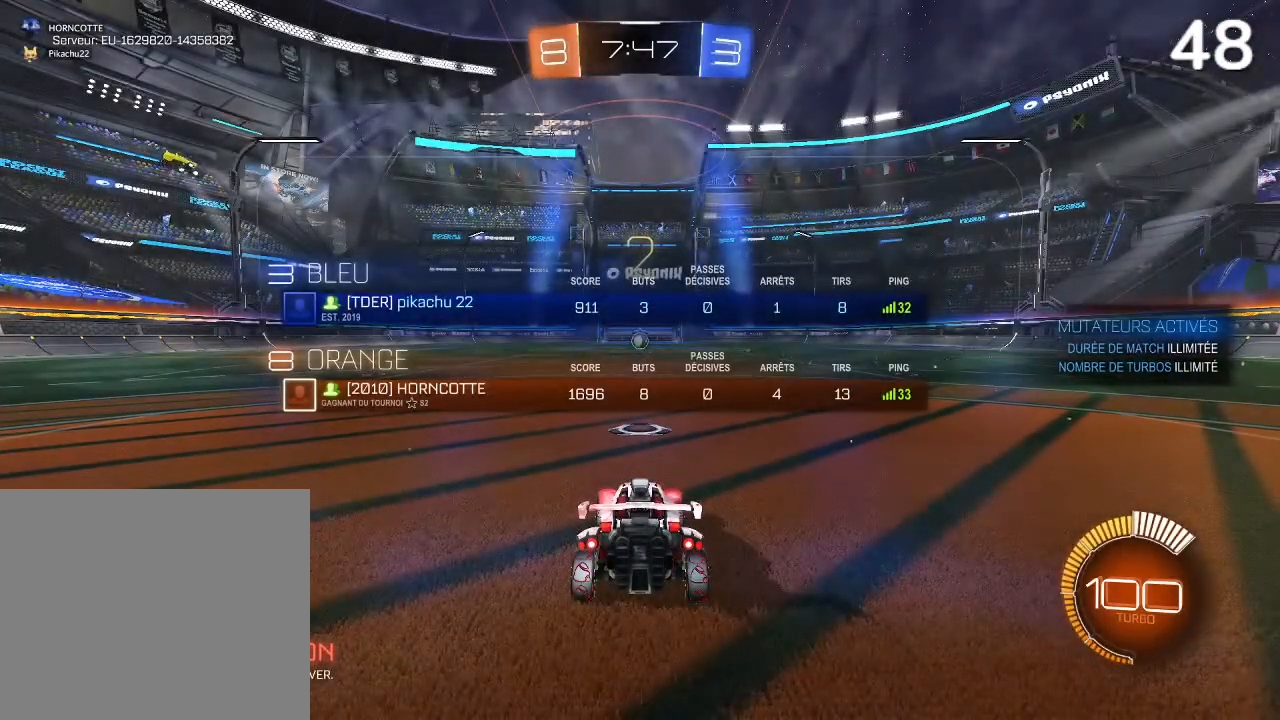
{"buttons": ["L1"], "left_stick": "center", "right_stick": "center", "events": [[200, "L1", "up"], [467, "L1", "down"]]}
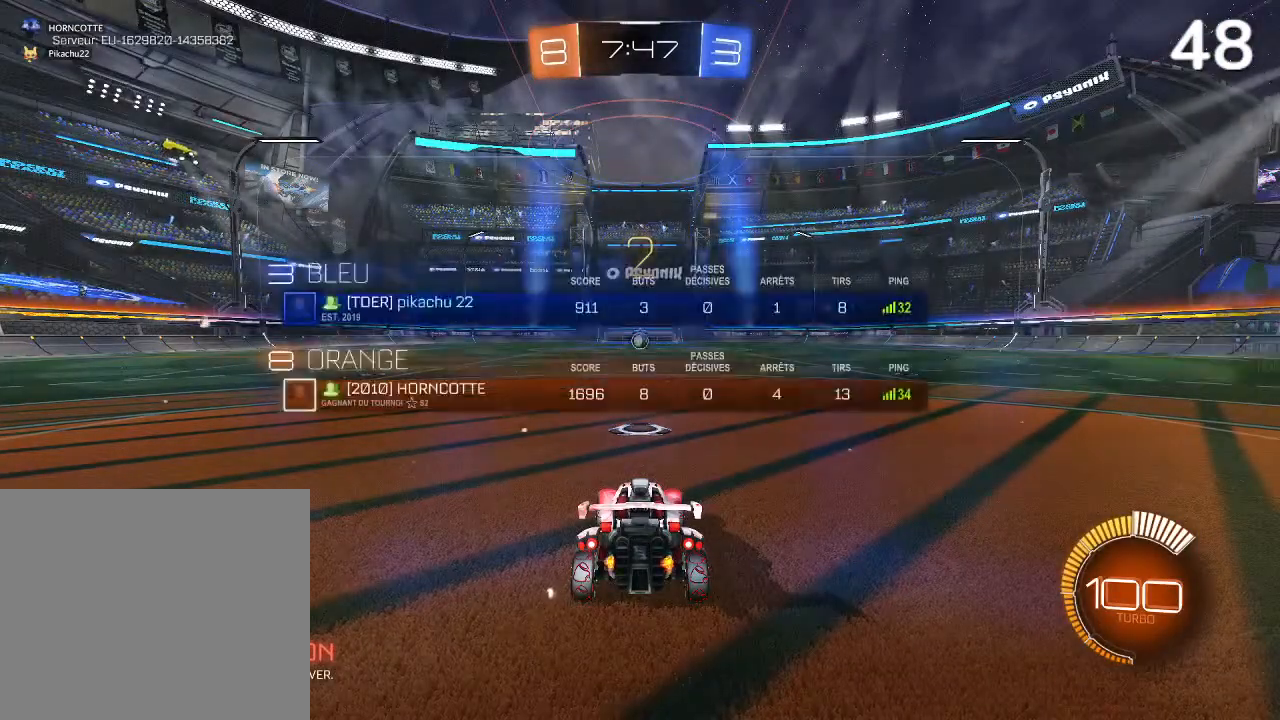
{"buttons": [], "left_stick": "center", "right_stick": "center", "events": [[67, "L1", "up"]]}
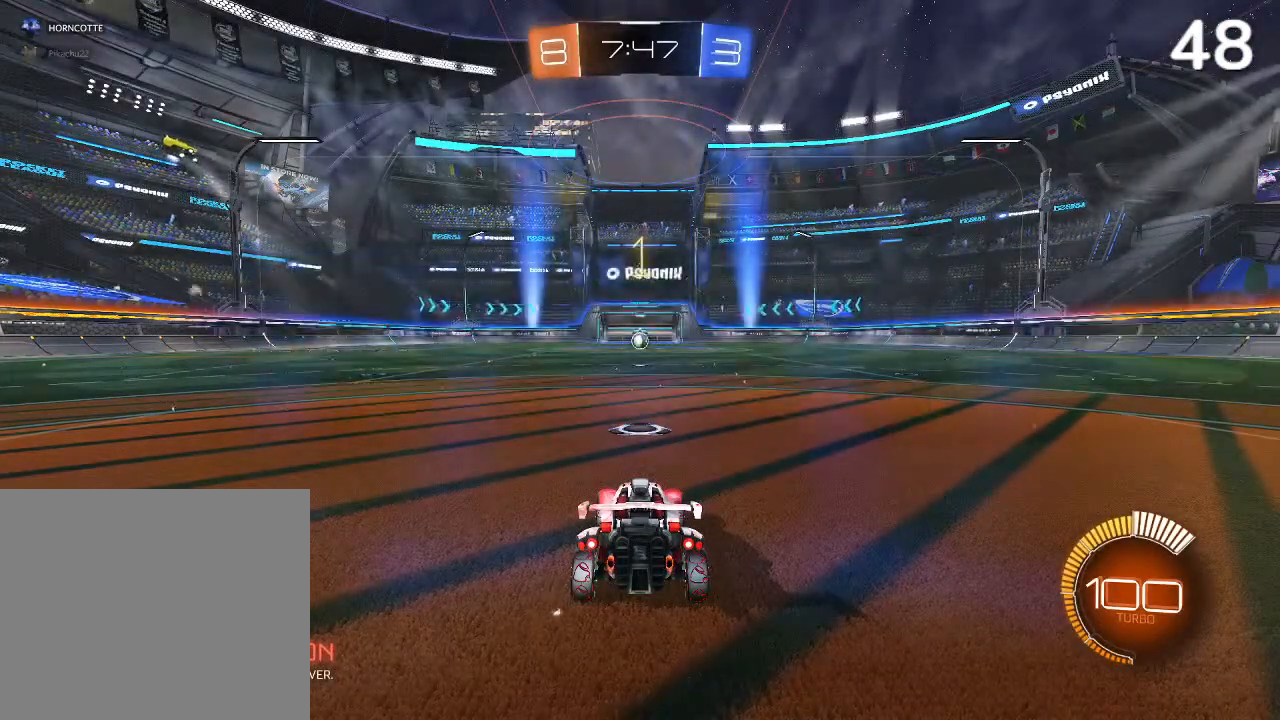
{"buttons": ["R2"], "left_stick": "center", "right_stick": "center", "events": [[167, "R2", "down"]]}
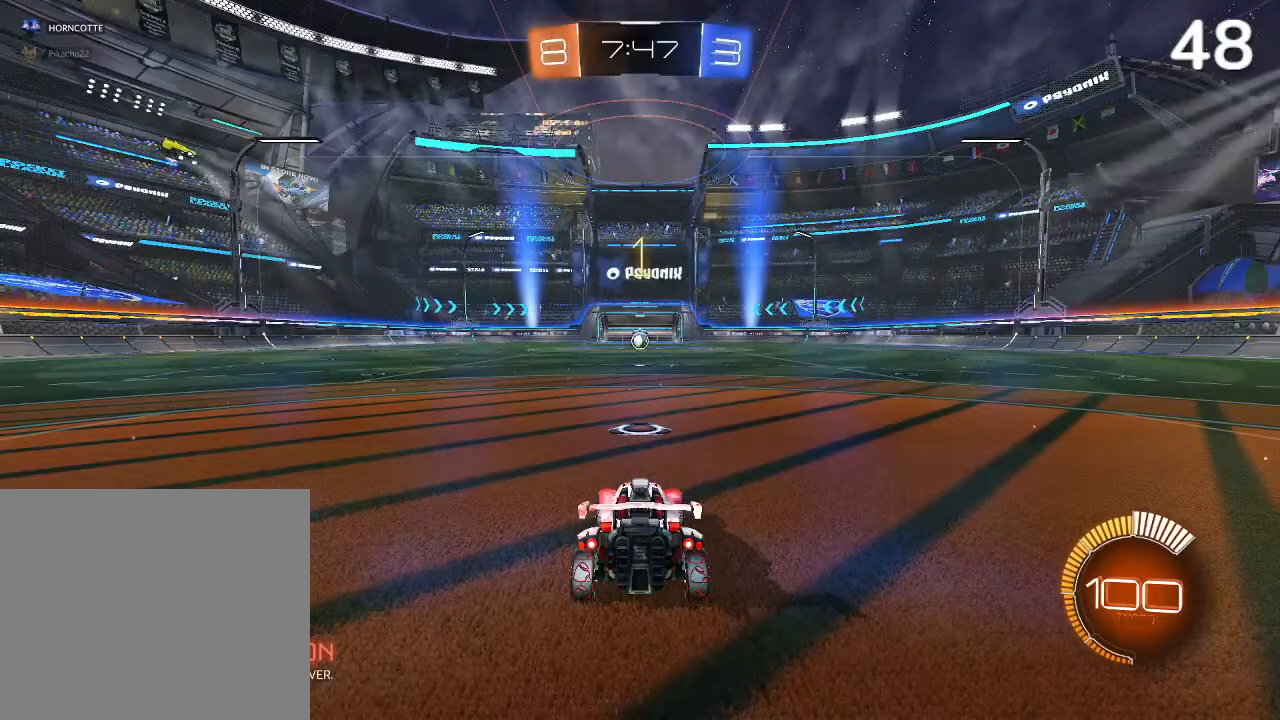
{"buttons": ["R2"], "left_stick": "center", "right_stick": "center", "events": []}
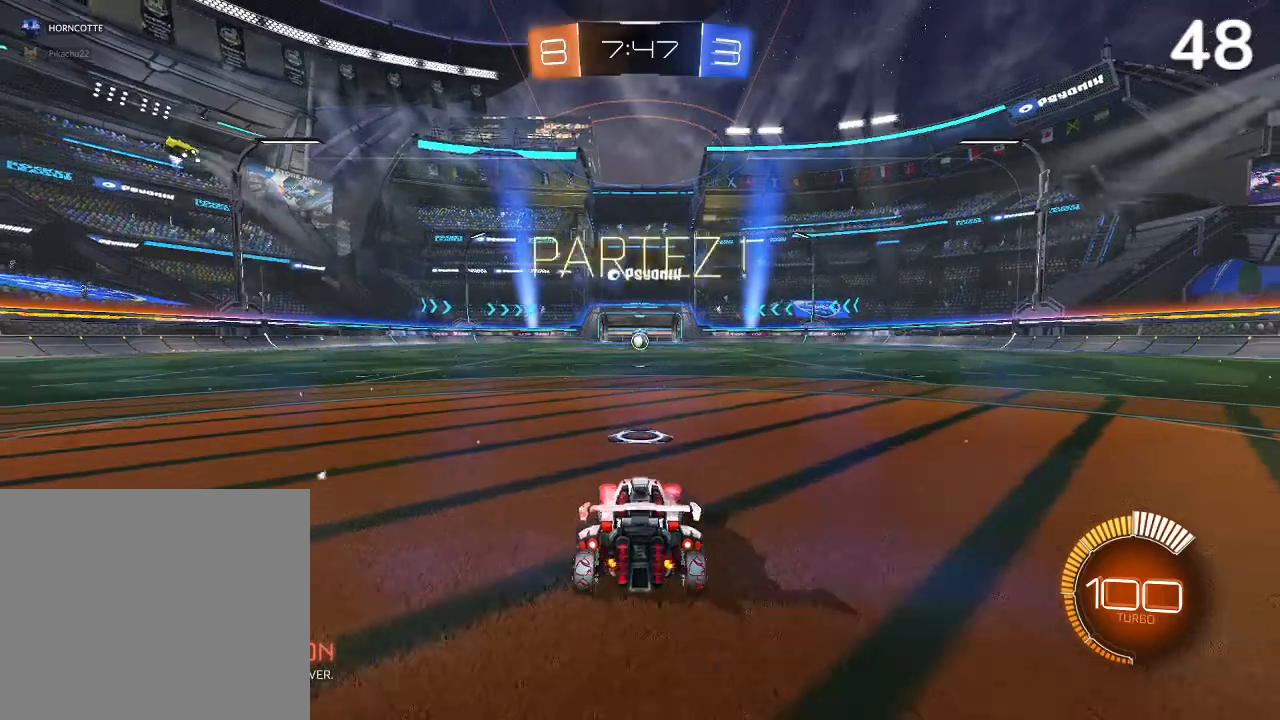
{"buttons": ["L2"], "left_stick": "center", "right_stick": "center", "events": [[400, "L2", "down"], [433, "R2", "up"]]}
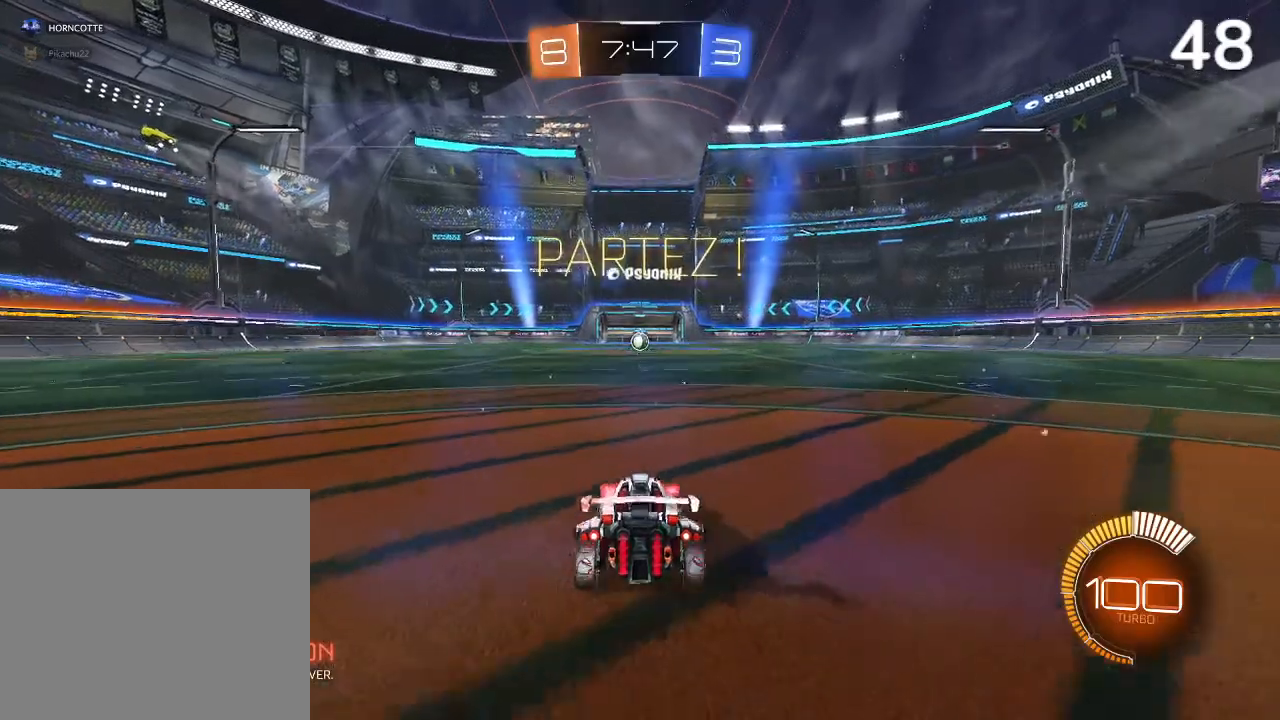
{"buttons": ["L2"], "left_stick": "center", "right_stick": "center", "events": []}
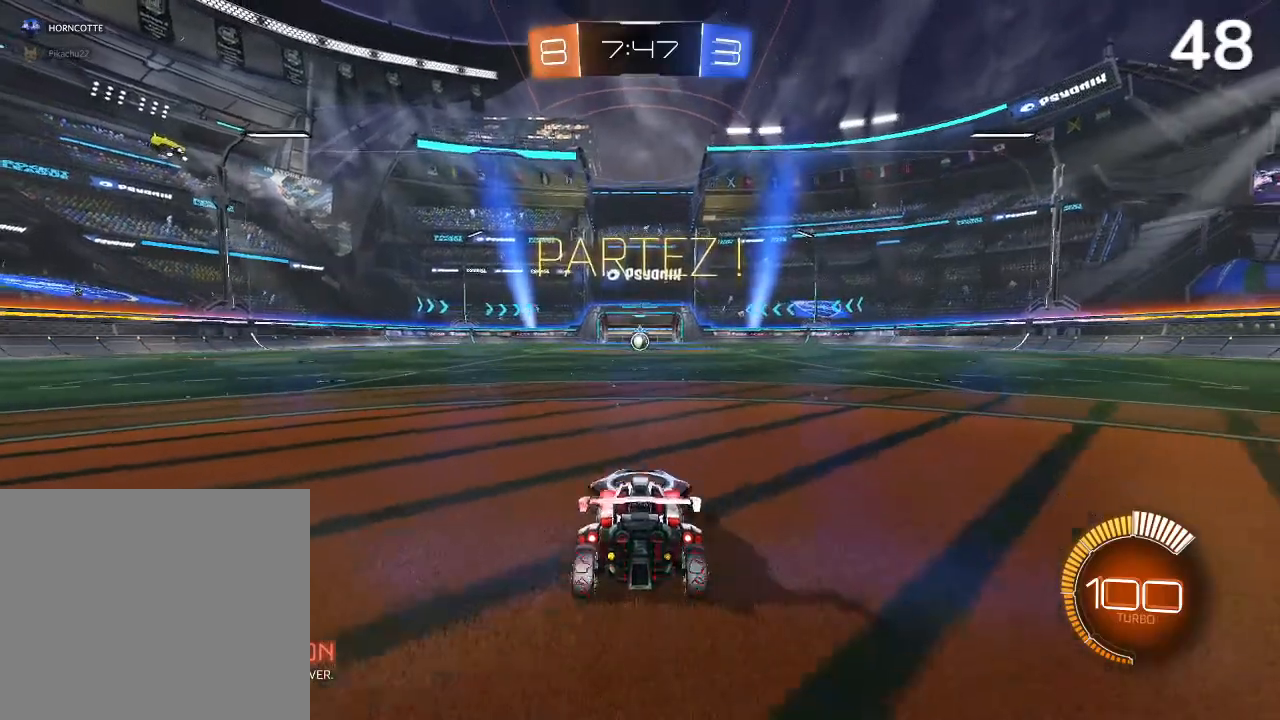
{"buttons": ["L2"], "left_stick": "center", "right_stick": "center", "events": []}
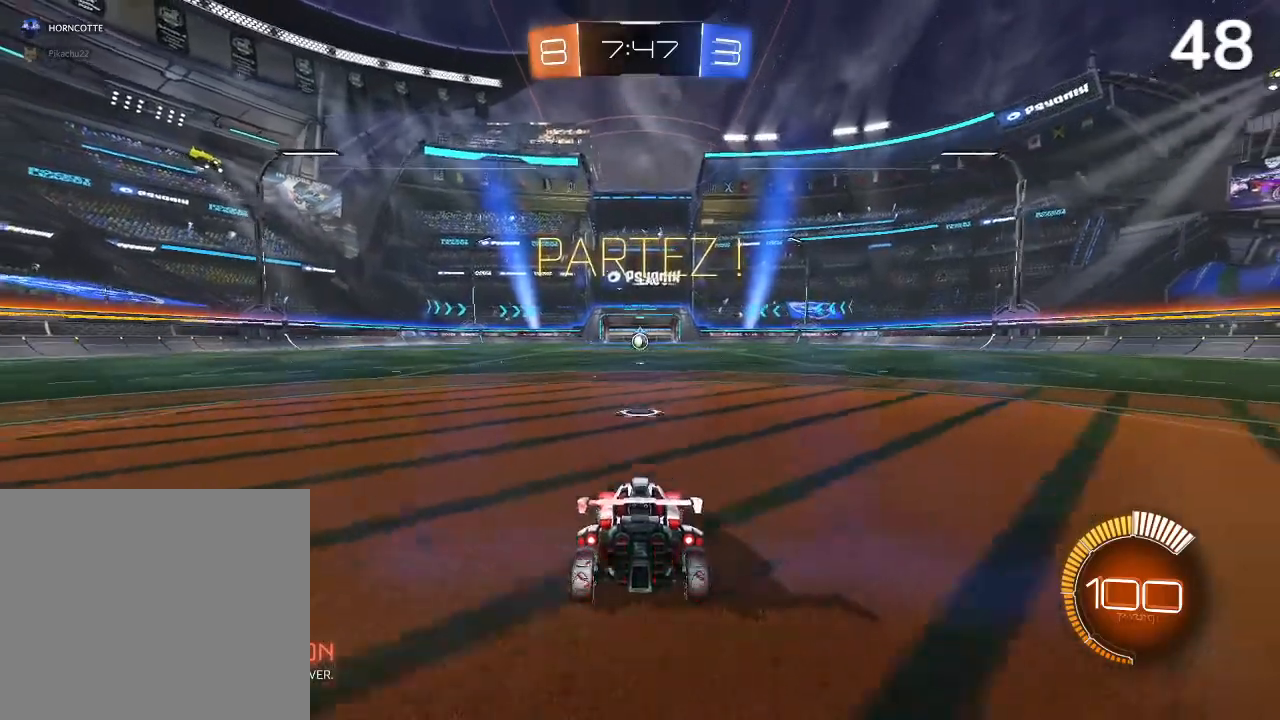
{"buttons": [], "left_stick": "center", "right_stick": "center", "events": [[100, "L2", "up"], [200, "R2", "down"], [400, "R2", "up"]]}
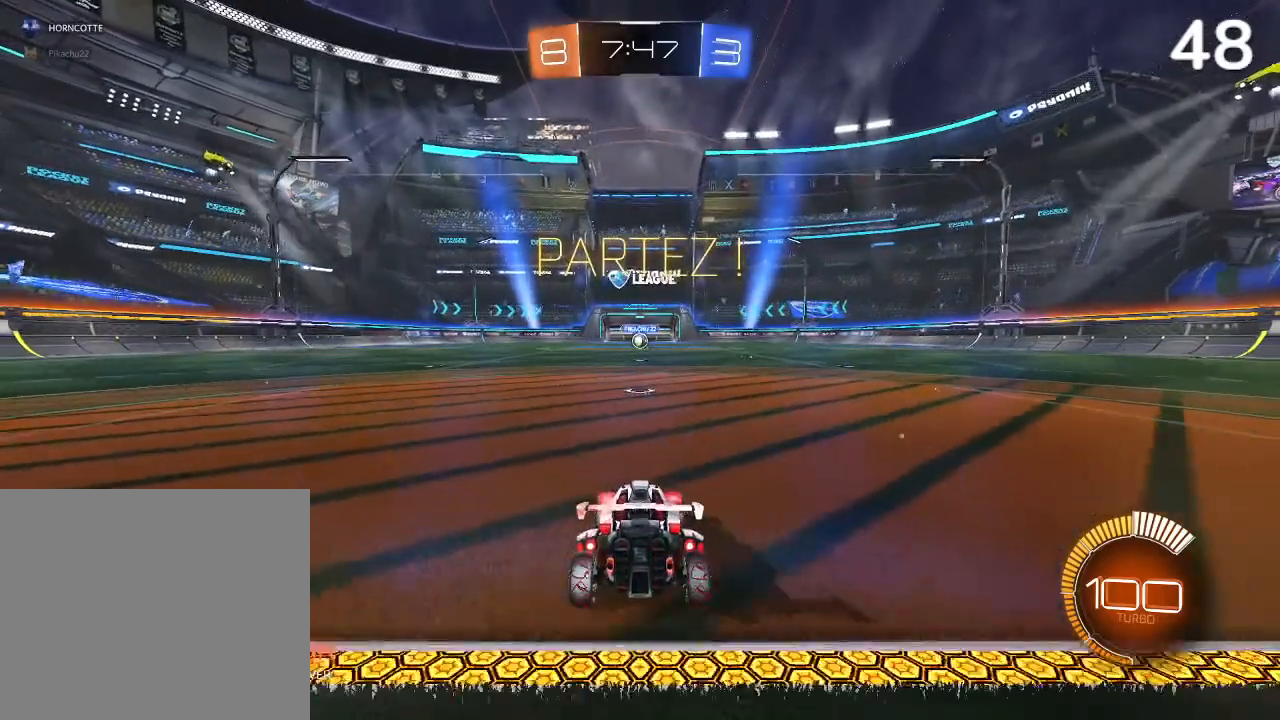
{"buttons": ["R2"], "left_stick": "center", "right_stick": "center", "events": [[433, "R2", "down"]]}
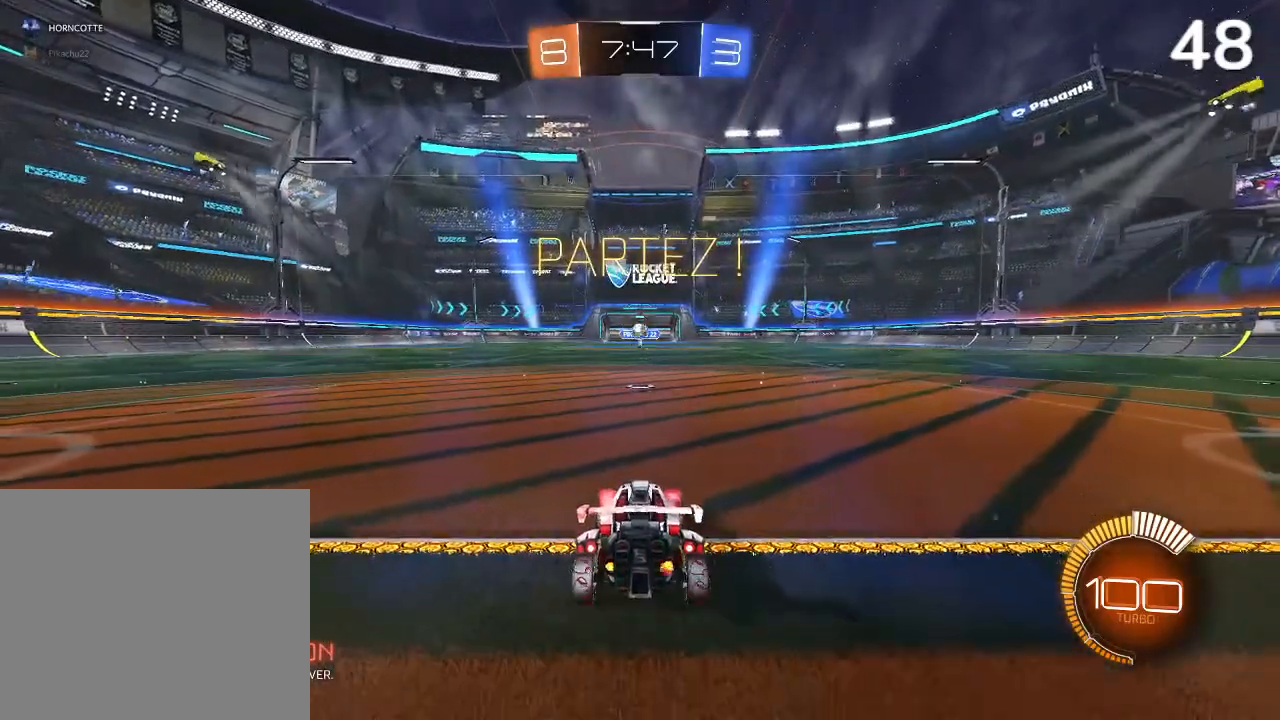
{"buttons": ["CROSS", "R2"], "left_stick": "down", "right_stick": "center", "events": [[367, "left_stick", "down"], [400, "CROSS", "down"]]}
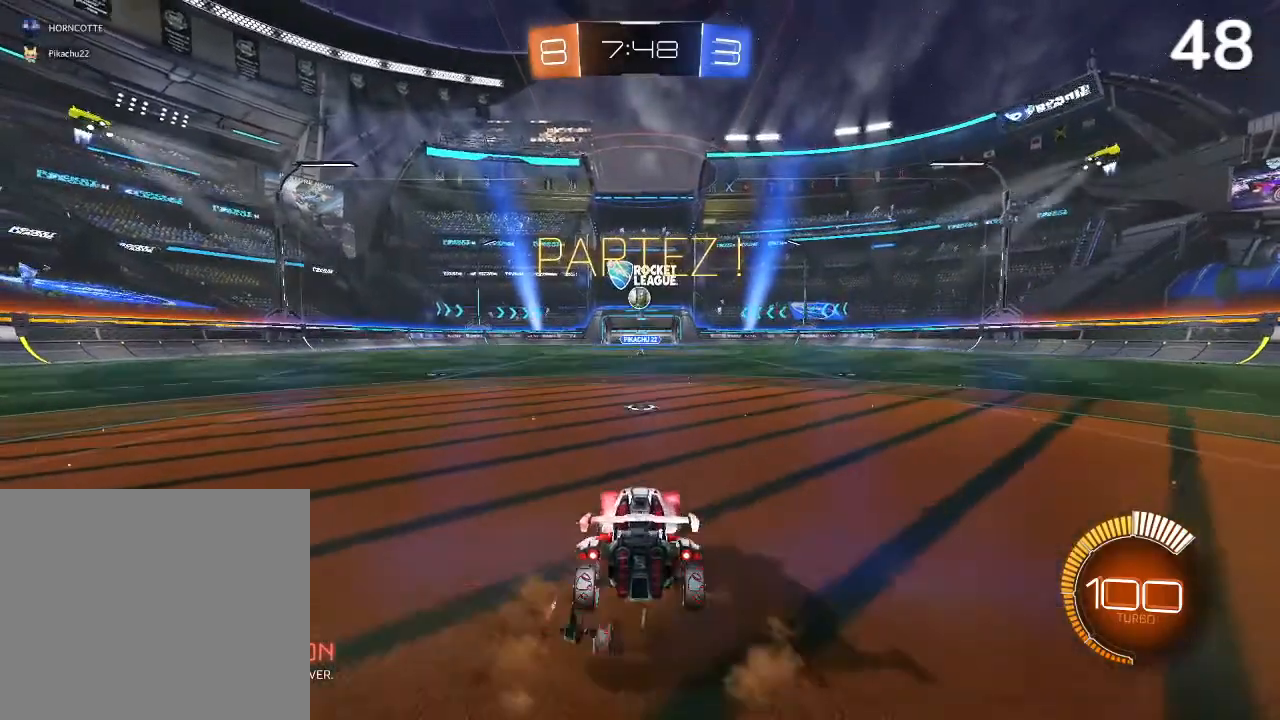
{"buttons": ["CIRCLE", "R2"], "left_stick": "down", "right_stick": "center", "events": [[67, "CIRCLE", "down"], [67, "CROSS", "up"], [133, "left_stick", "center"], [167, "CROSS", "down"], [333, "CROSS", "up"], [400, "left_stick", "down"]]}
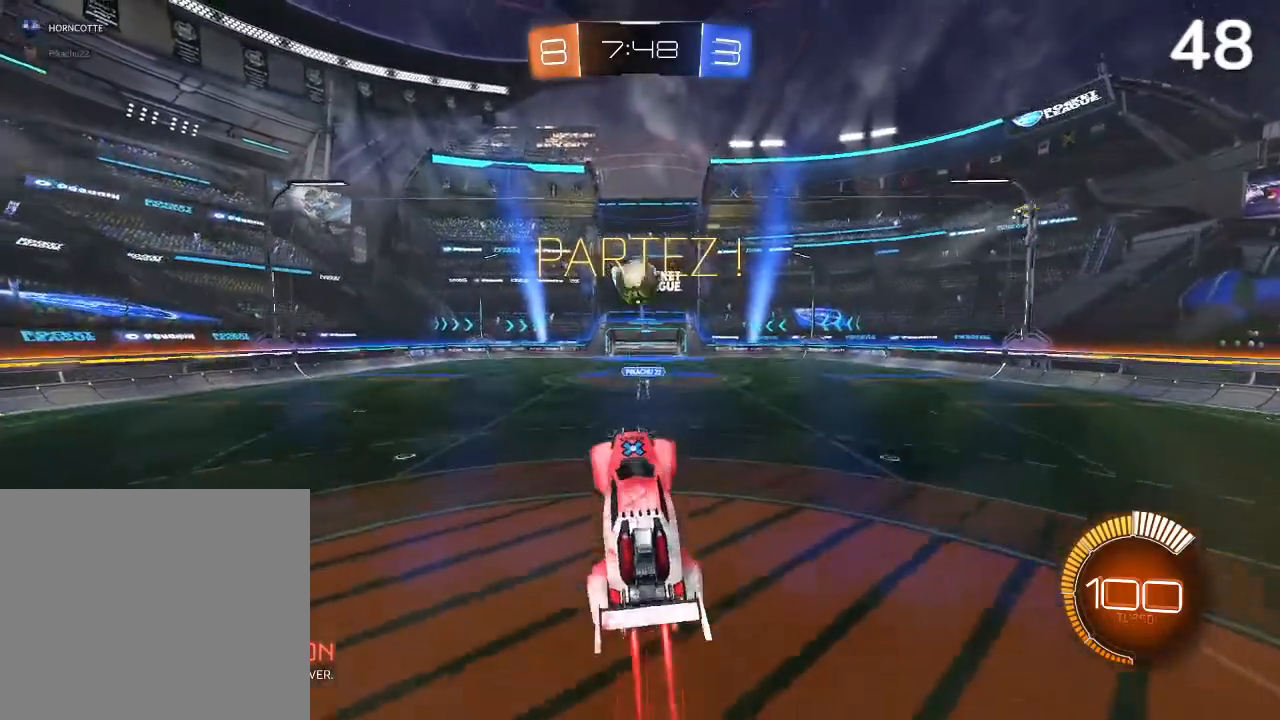
{"buttons": [], "left_stick": "up", "right_stick": "center", "events": [[33, "left_stick", "center"], [167, "TRIANGLE", "down"], [333, "TRIANGLE", "up"], [500, "CIRCLE", "up"], [500, "R2", "up"], [500, "left_stick", "up"]]}
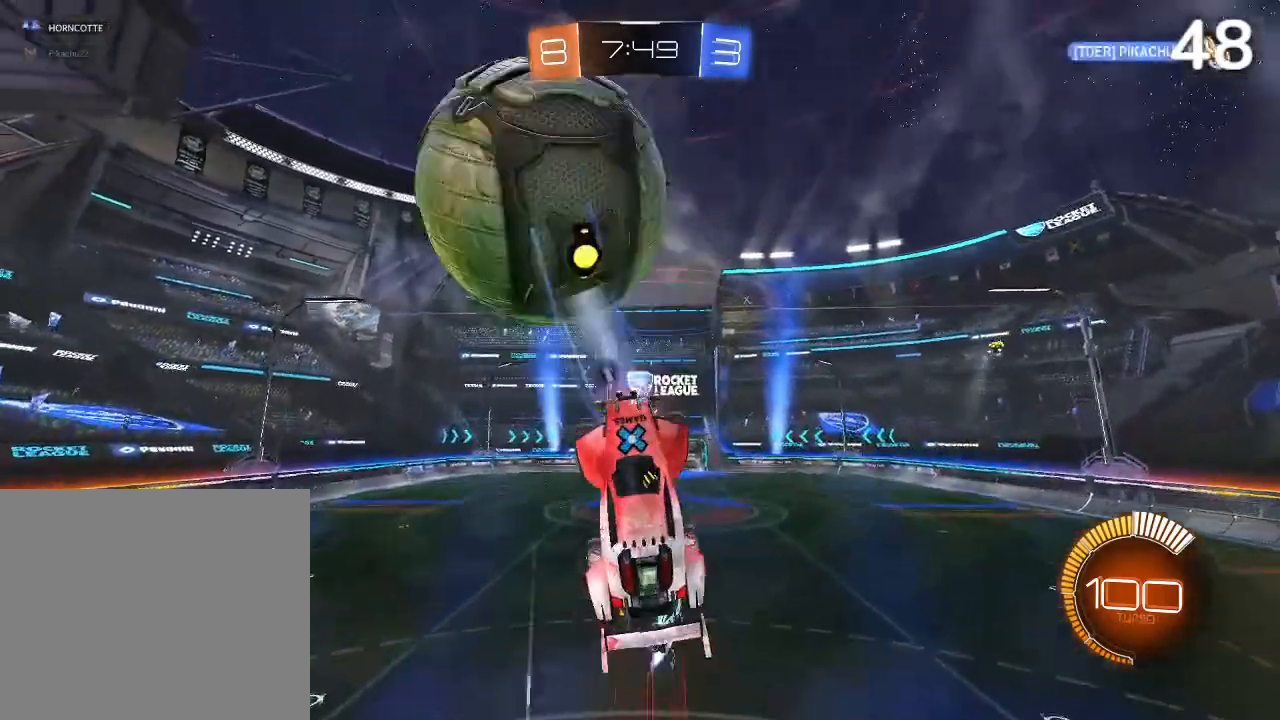
{"buttons": ["R2"], "left_stick": "left", "right_stick": "center", "events": [[333, "R2", "down"], [333, "TRIANGLE", "down"], [467, "TRIANGLE", "up"], [467, "left_stick", "left"]]}
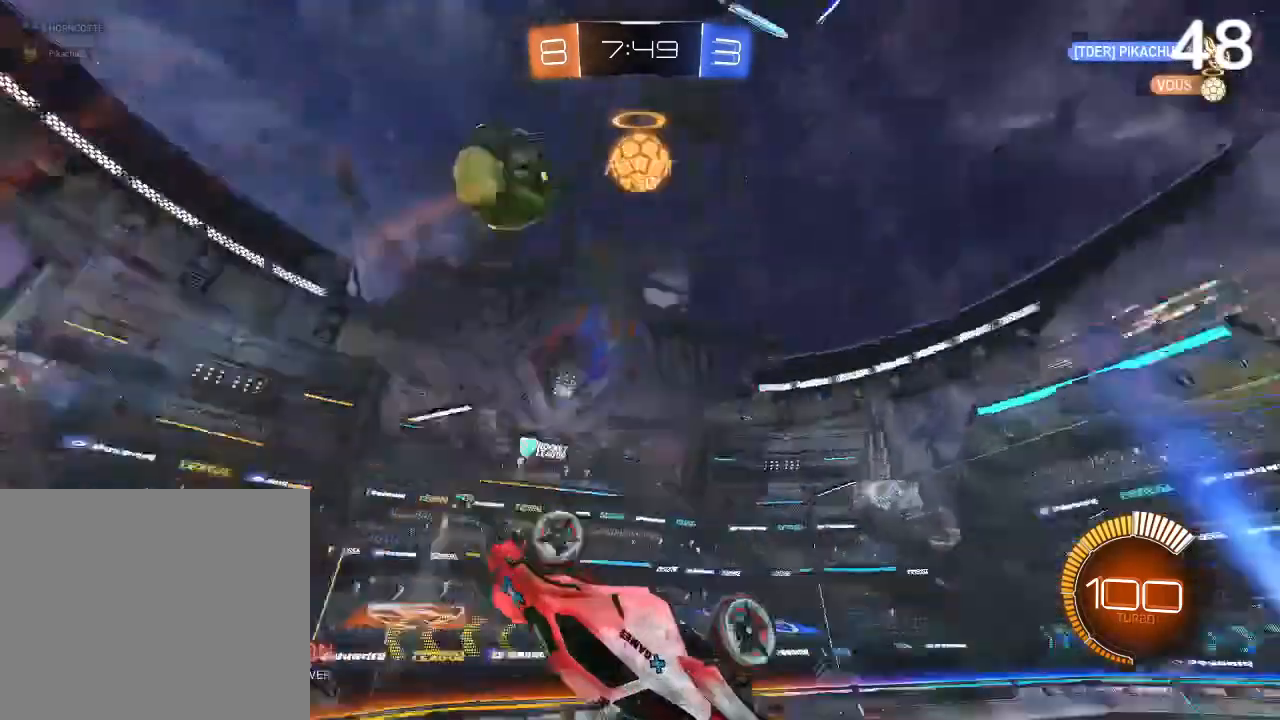
{"buttons": ["L2"], "left_stick": "up-left", "right_stick": "center", "events": [[33, "L2", "down"], [67, "R2", "up"], [67, "left_stick", "up-left"]]}
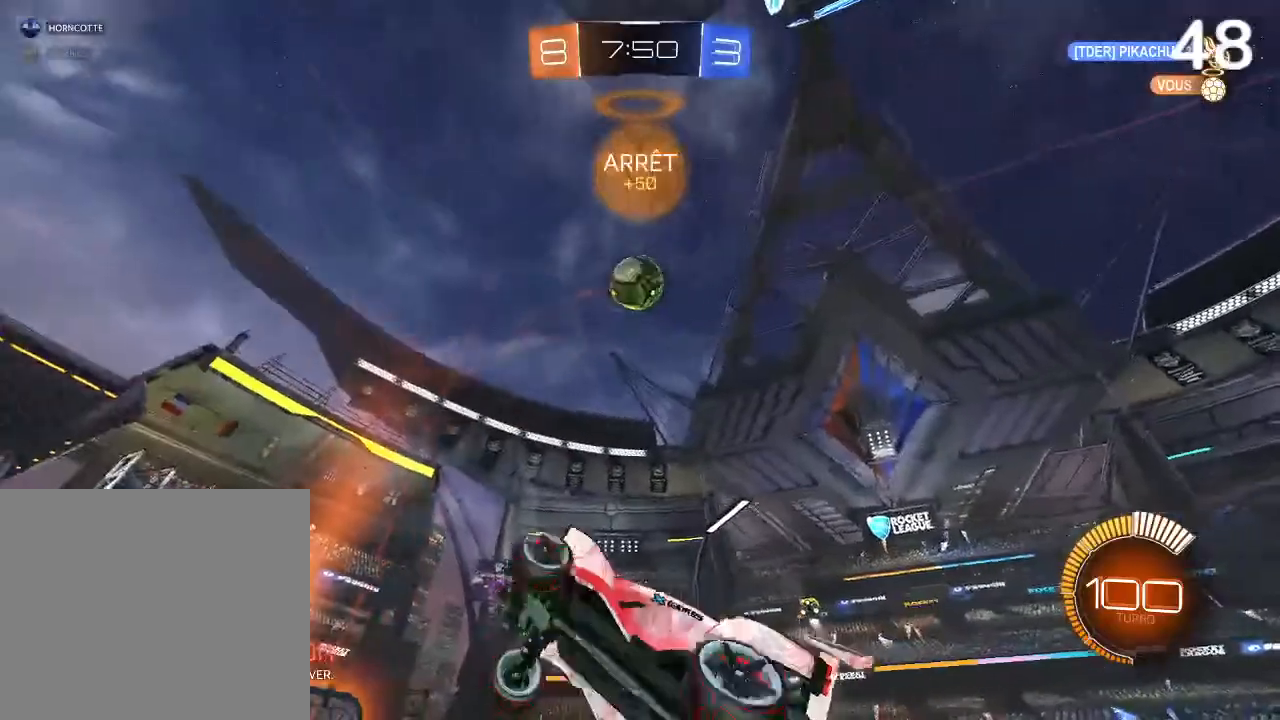
{"buttons": ["CIRCLE", "R2"], "left_stick": "center", "right_stick": "center", "events": [[33, "CIRCLE", "down"], [67, "R2", "down"], [100, "L2", "up"], [100, "left_stick", "center"], [133, "CIRCLE", "up"], [200, "CIRCLE", "down"], [267, "left_stick", "up-right"], [333, "CIRCLE", "up"], [400, "left_stick", "center"], [467, "CIRCLE", "down"]]}
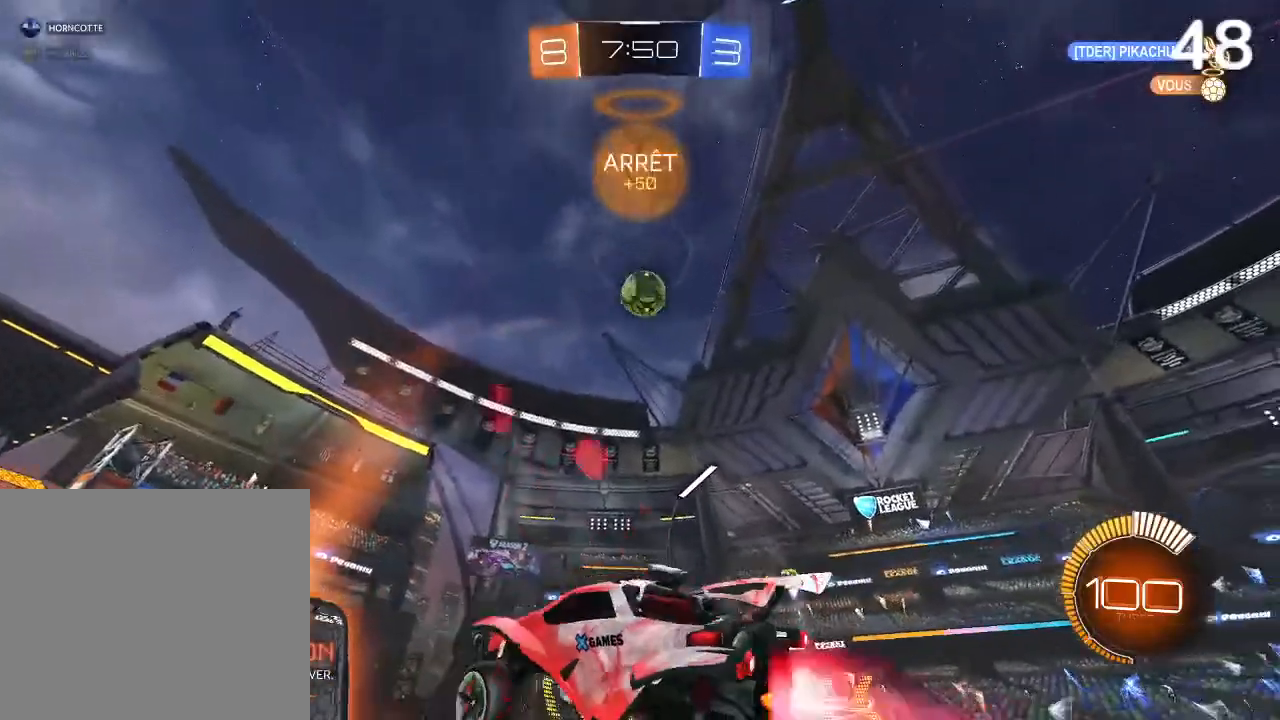
{"buttons": ["CIRCLE", "R2"], "left_stick": "center", "right_stick": "center", "events": [[33, "CIRCLE", "up"], [100, "CIRCLE", "down"], [133, "left_stick", "up-right"], [233, "left_stick", "center"]]}
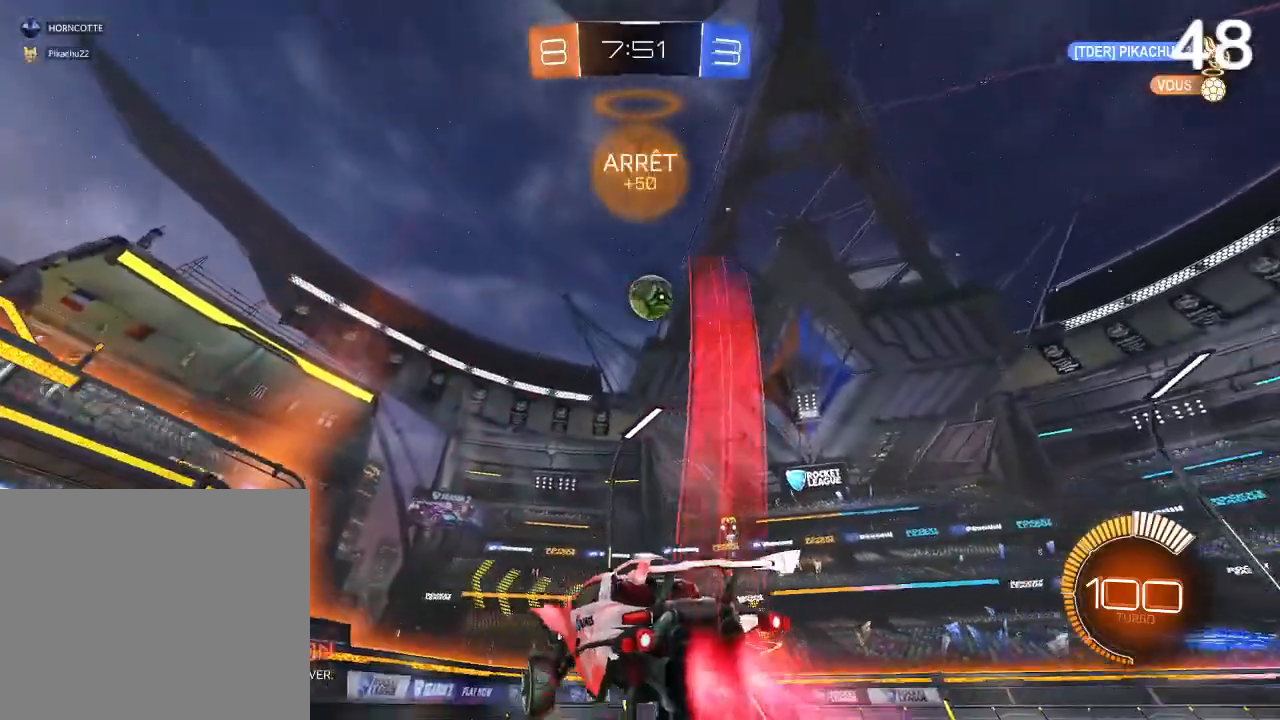
{"buttons": ["CIRCLE", "R2"], "left_stick": "center", "right_stick": "center", "events": []}
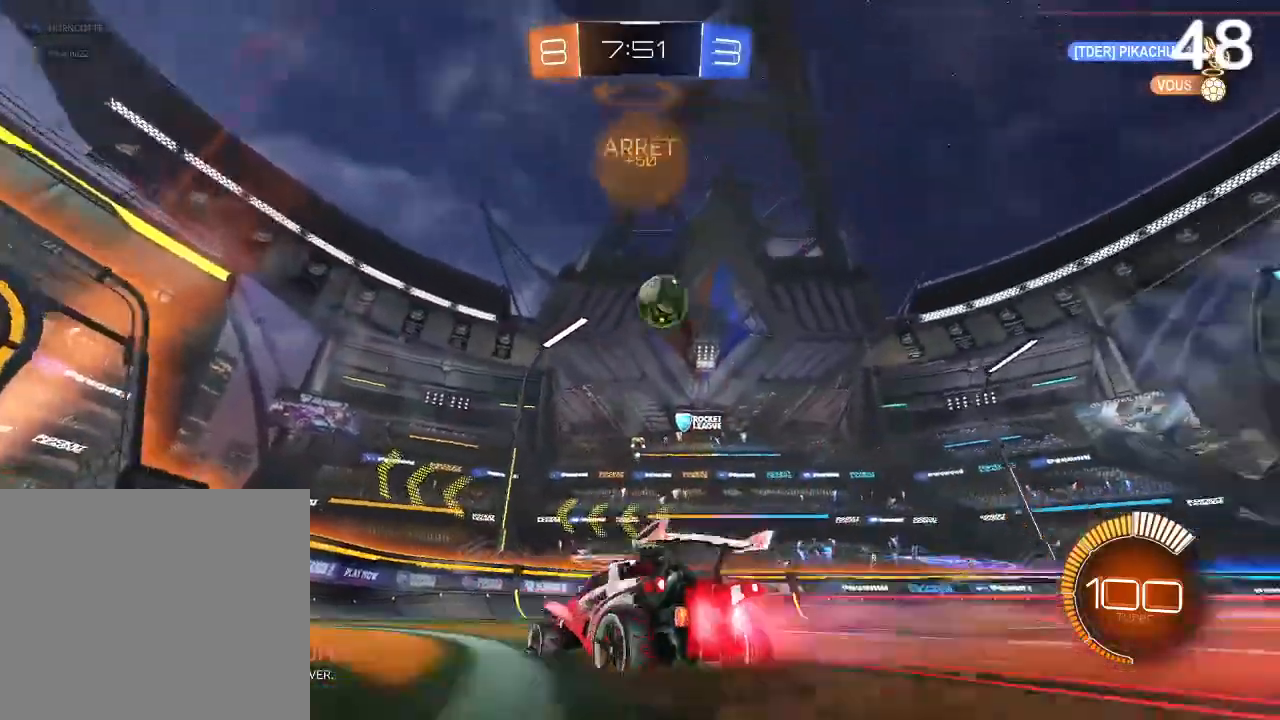
{"buttons": ["L2"], "left_stick": "center", "right_stick": "center", "events": [[67, "left_stick", "right"], [267, "CIRCLE", "up"], [333, "L2", "down"], [333, "R2", "up"], [333, "left_stick", "center"]]}
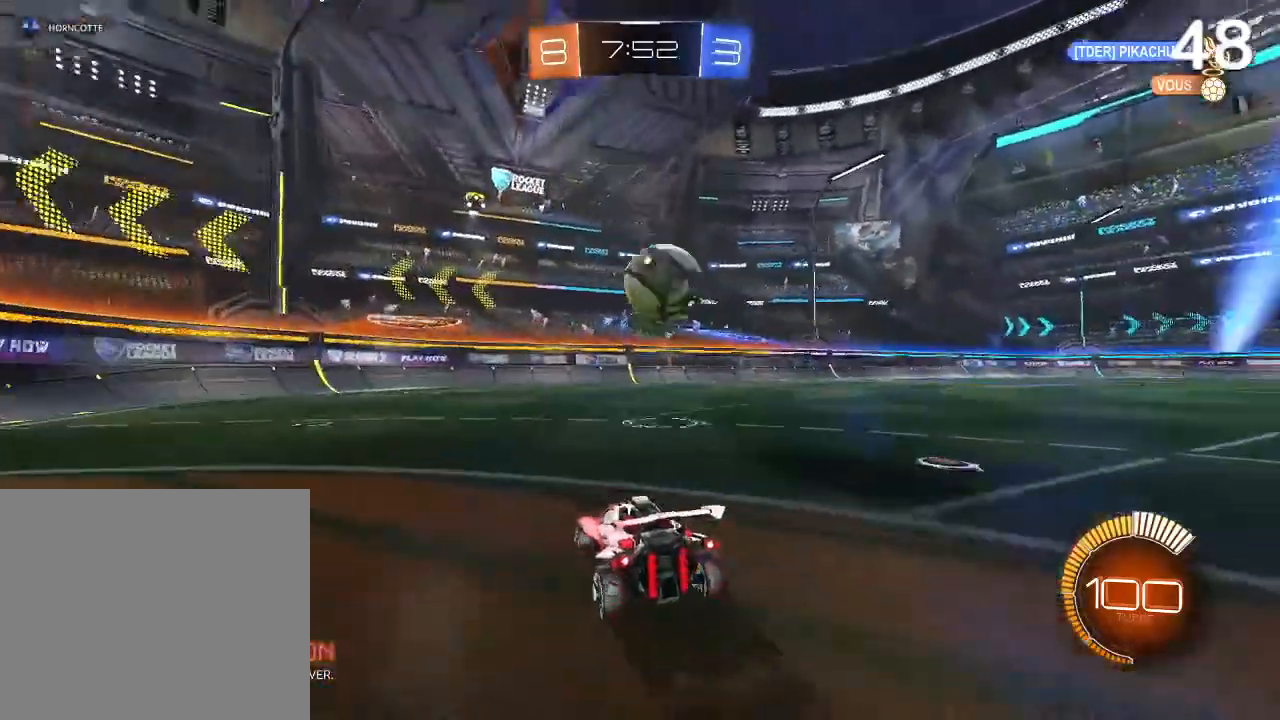
{"buttons": ["R2"], "left_stick": "down-right", "right_stick": "center", "events": [[100, "L2", "up"], [300, "R2", "down"], [400, "left_stick", "down-right"]]}
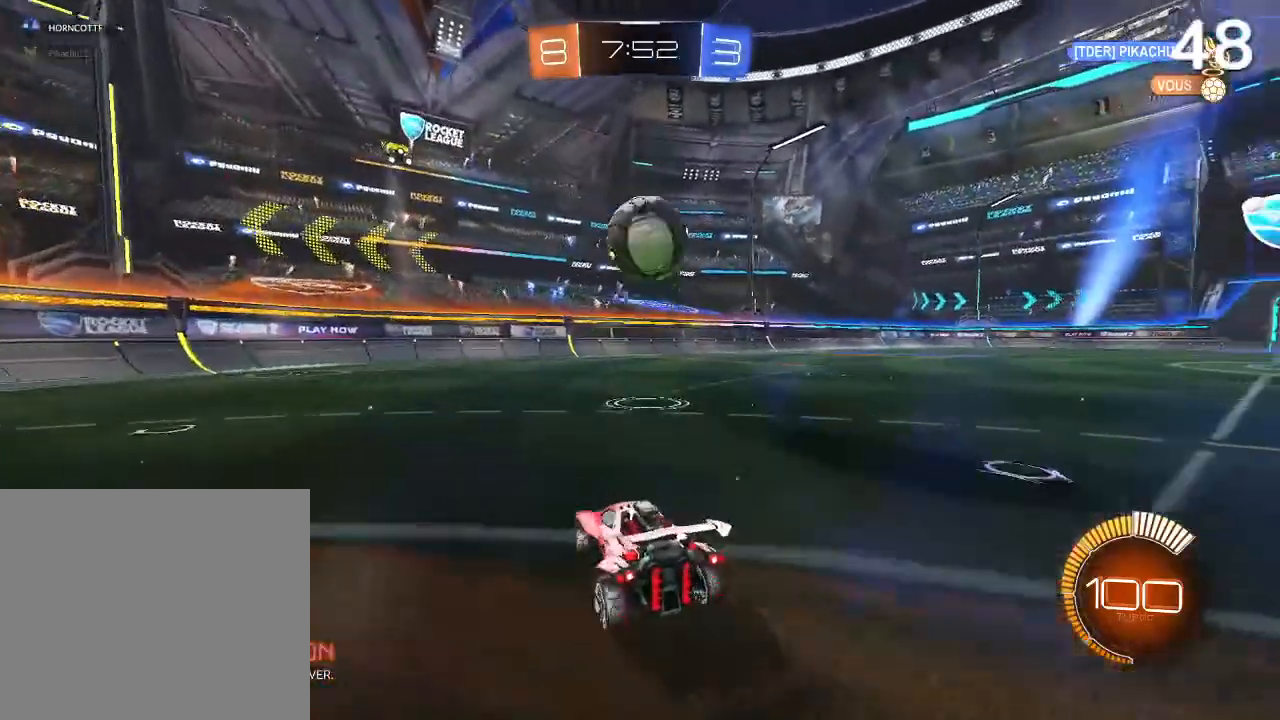
{"buttons": [], "left_stick": "center", "right_stick": "center", "events": [[33, "left_stick", "center"], [67, "R2", "up"]]}
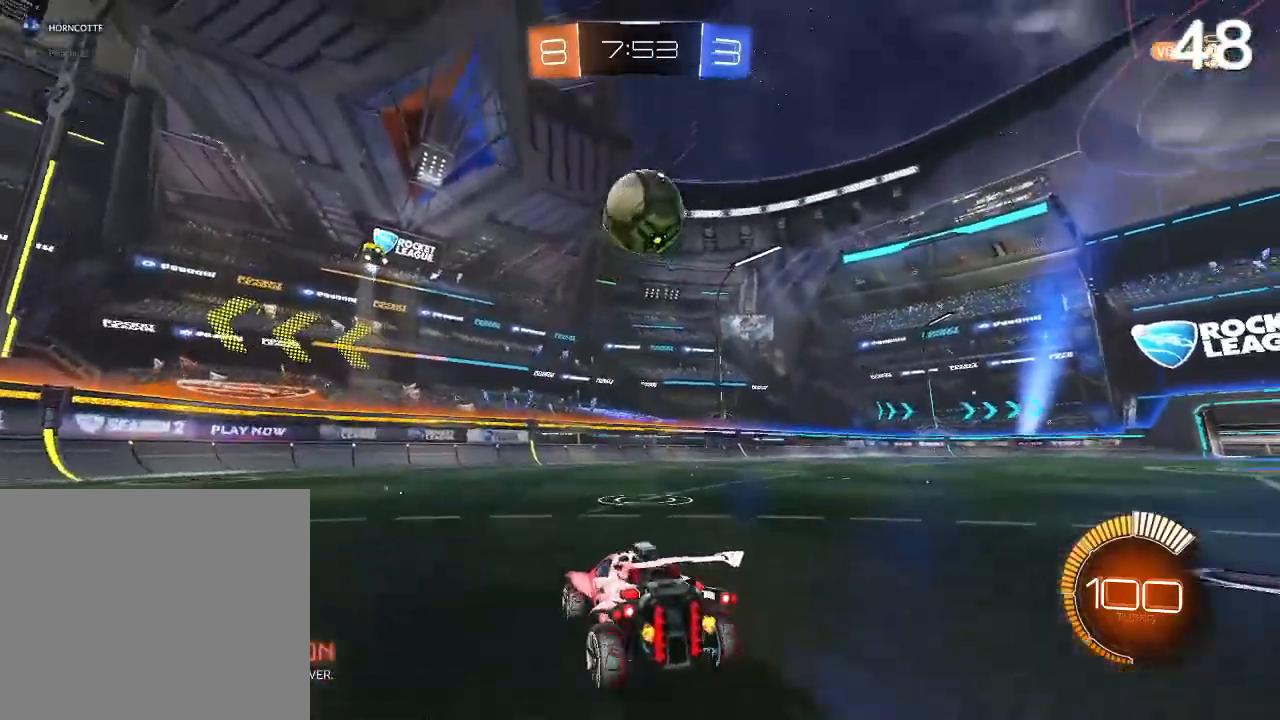
{"buttons": ["R2"], "left_stick": "center", "right_stick": "center", "events": [[67, "left_stick", "up-right"], [200, "left_stick", "center"], [500, "R2", "down"]]}
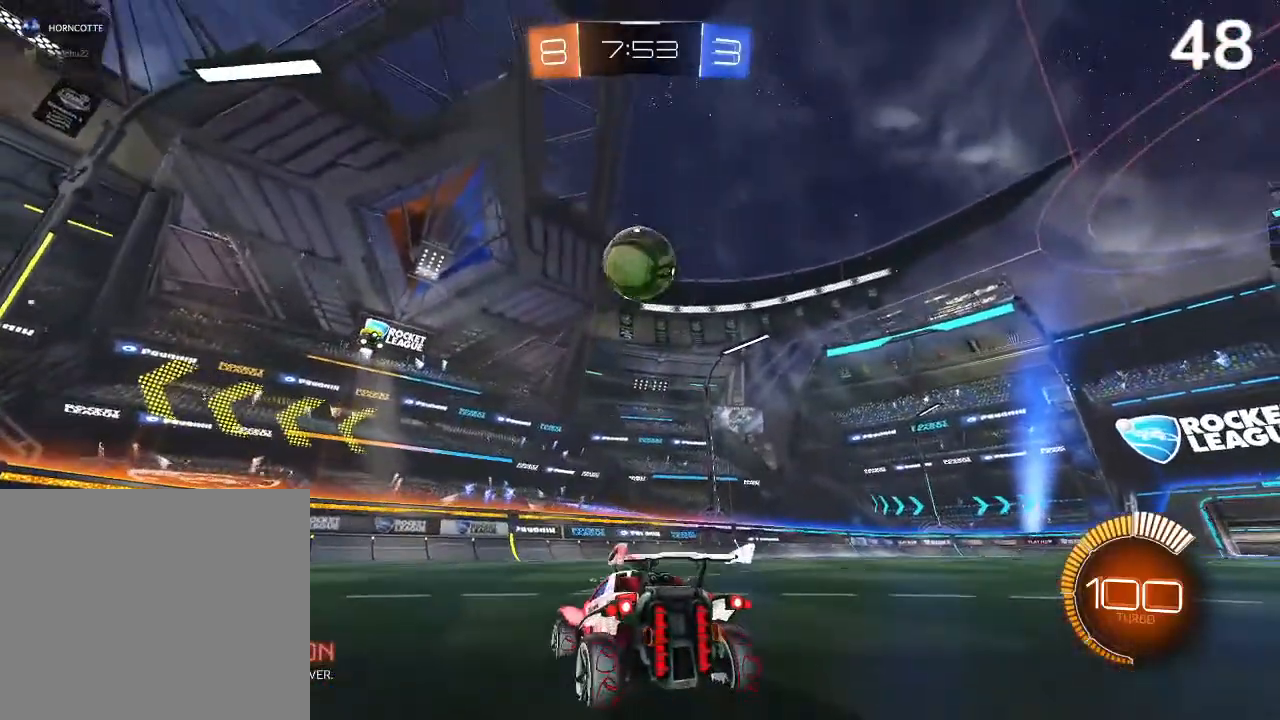
{"buttons": ["R2"], "left_stick": "center", "right_stick": "center", "events": [[200, "left_stick", "right"], [333, "left_stick", "center"]]}